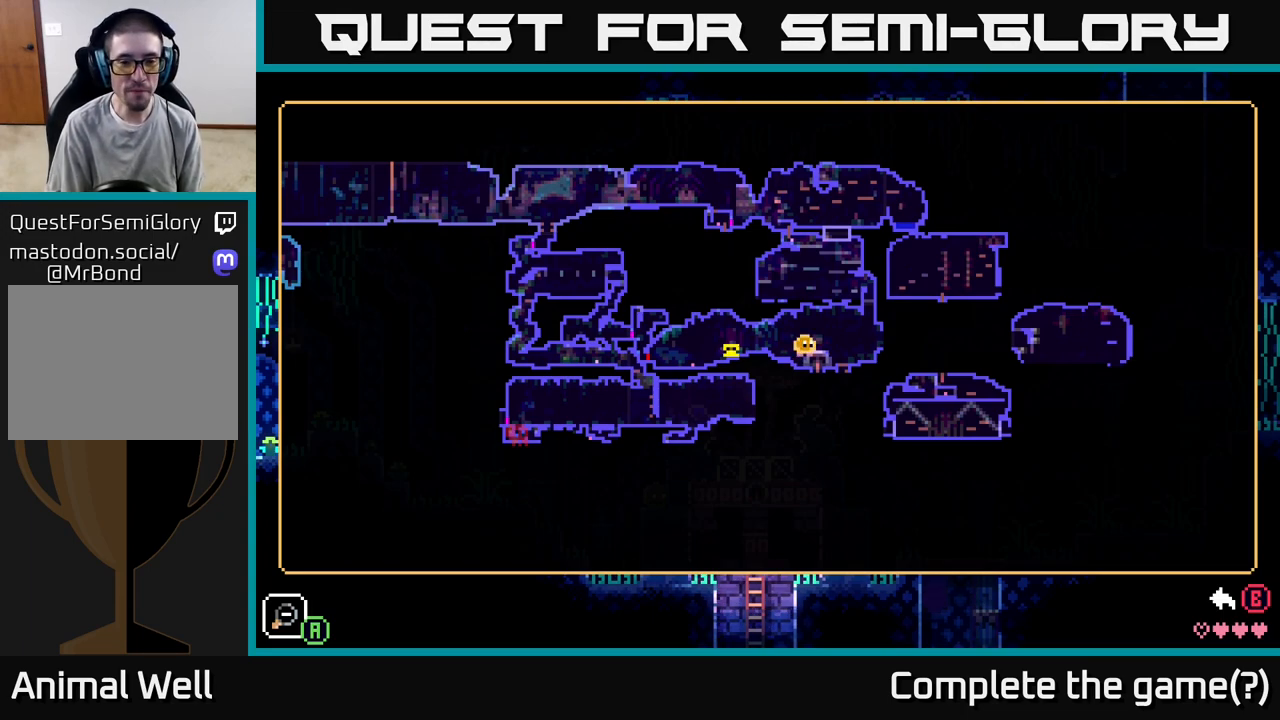
Gameplay with a controller (Xbox layout); each line is a JSON object with the inputs held at the frame after it. "events" lists button and stick changes between this image and that frame as [ms after this image, input, new state], when the widget could be followed in between.
{"buttons": [], "left_stick": "center", "right_stick": "center", "events": [[167, "SELECT", "down"], [283, "SELECT", "up"]]}
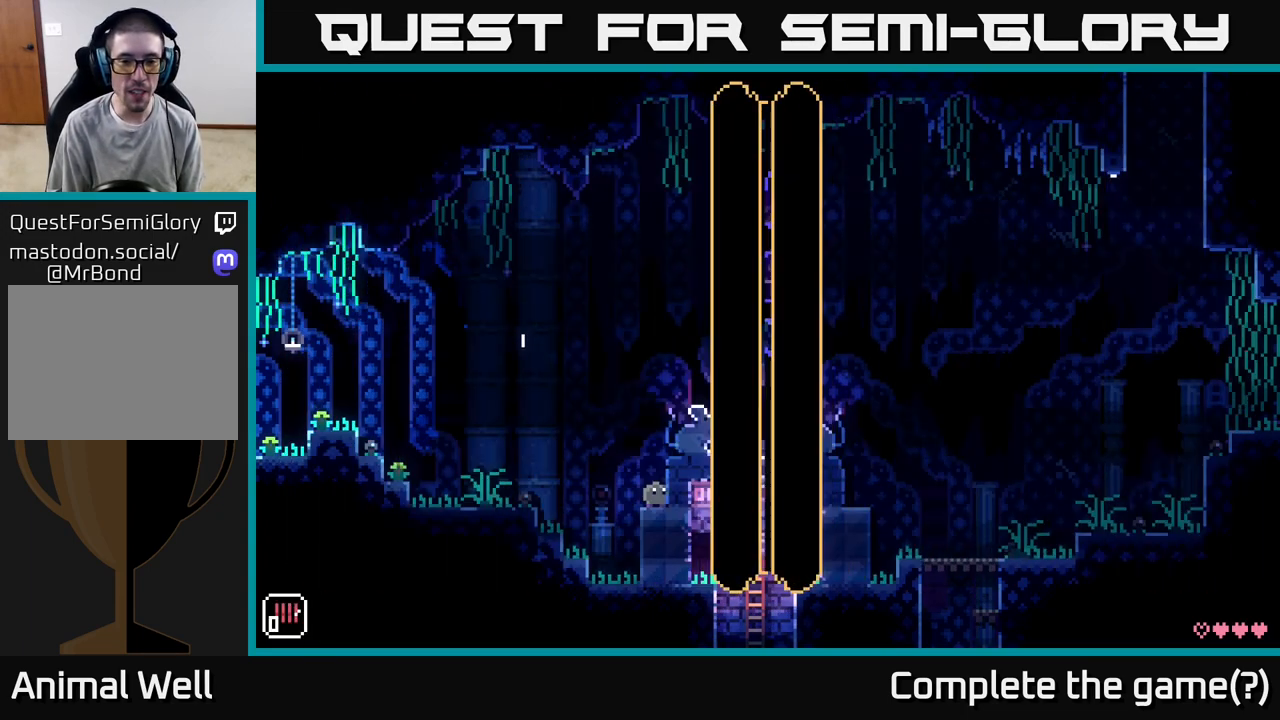
{"buttons": [], "left_stick": "center", "right_stick": "center", "events": [[267, "Y", "down"], [433, "Y", "up"]]}
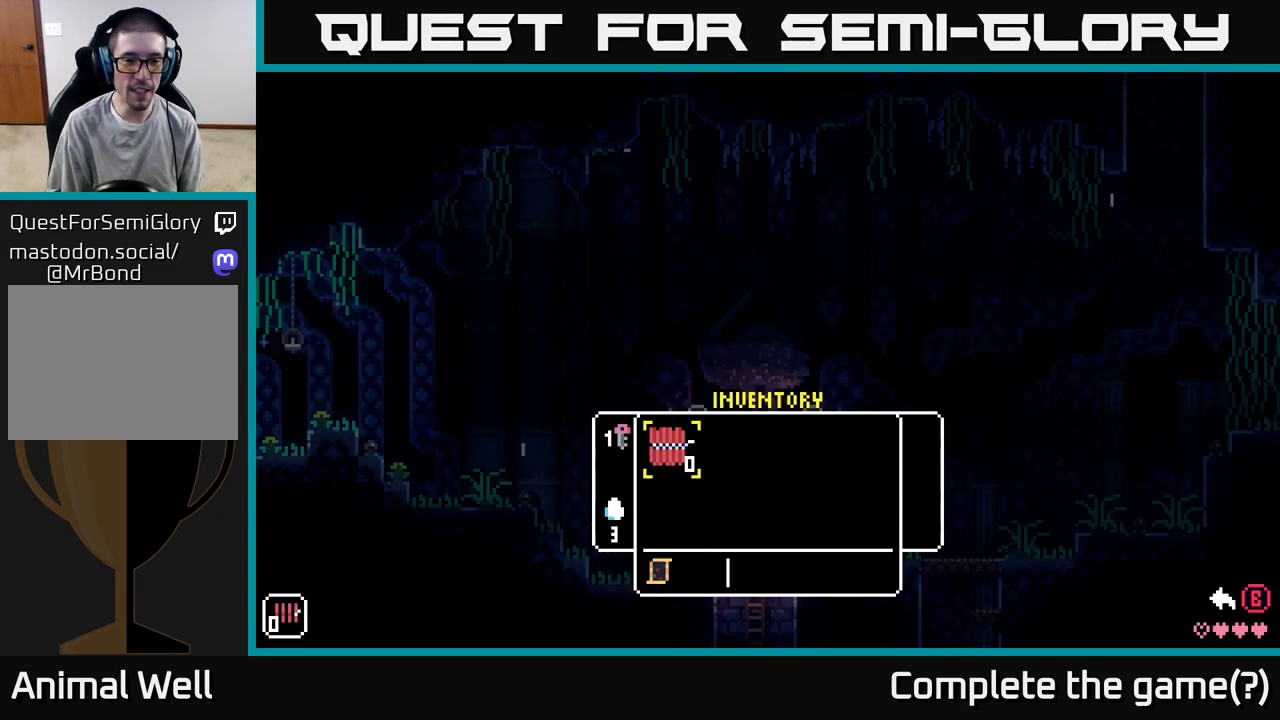
{"buttons": [], "left_stick": "center", "right_stick": "center", "events": []}
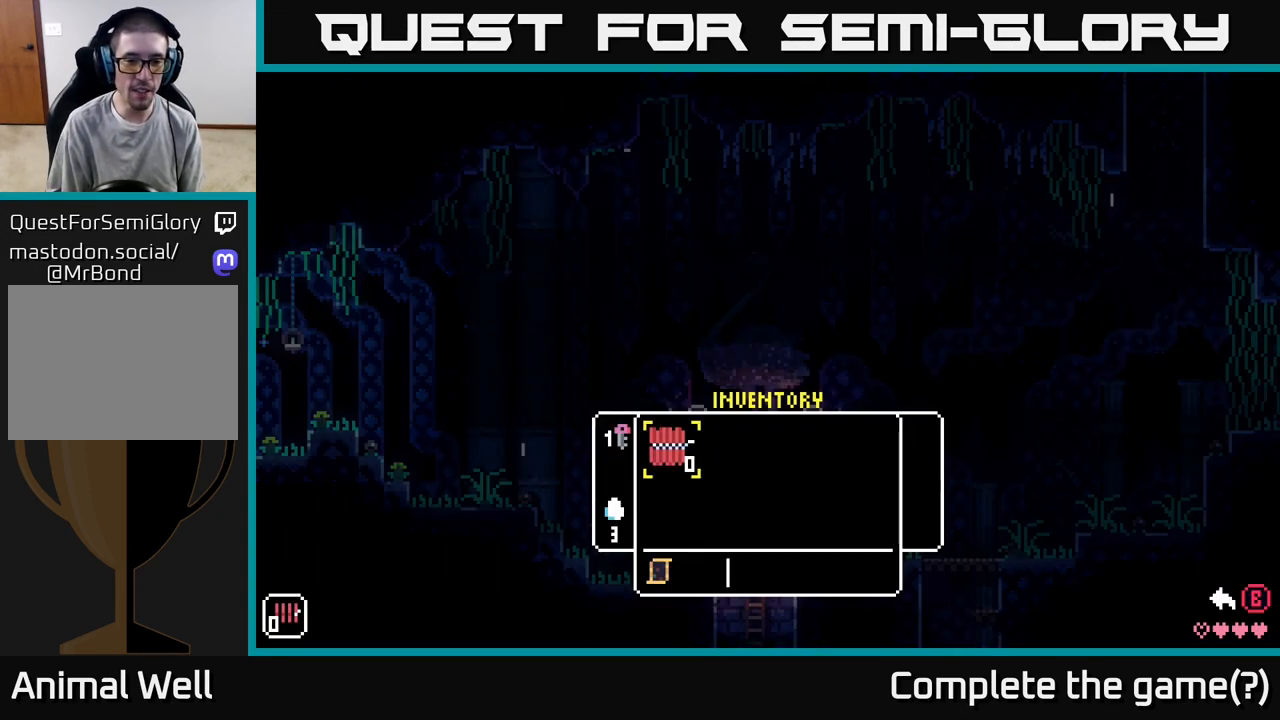
{"buttons": [], "left_stick": "center", "right_stick": "center", "events": []}
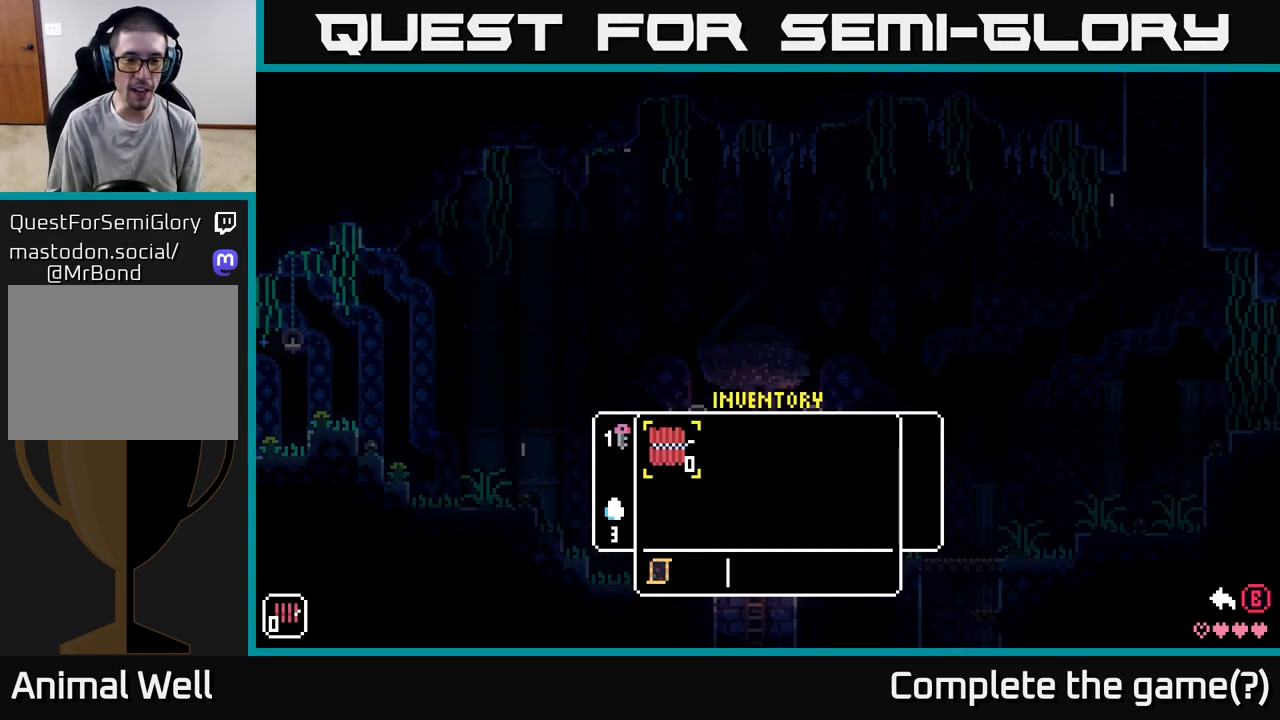
{"buttons": [], "left_stick": "center", "right_stick": "center", "events": [[83, "SELECT", "down"], [200, "SELECT", "up"]]}
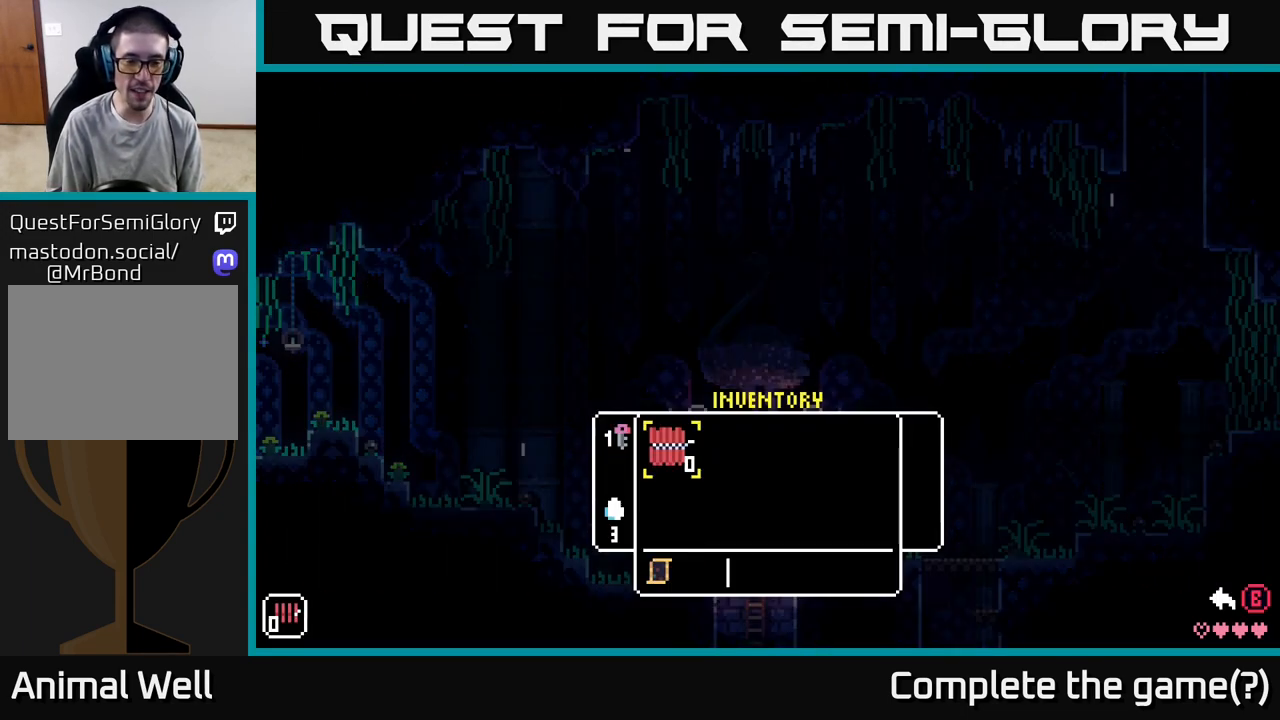
{"buttons": [], "left_stick": "center", "right_stick": "center", "events": []}
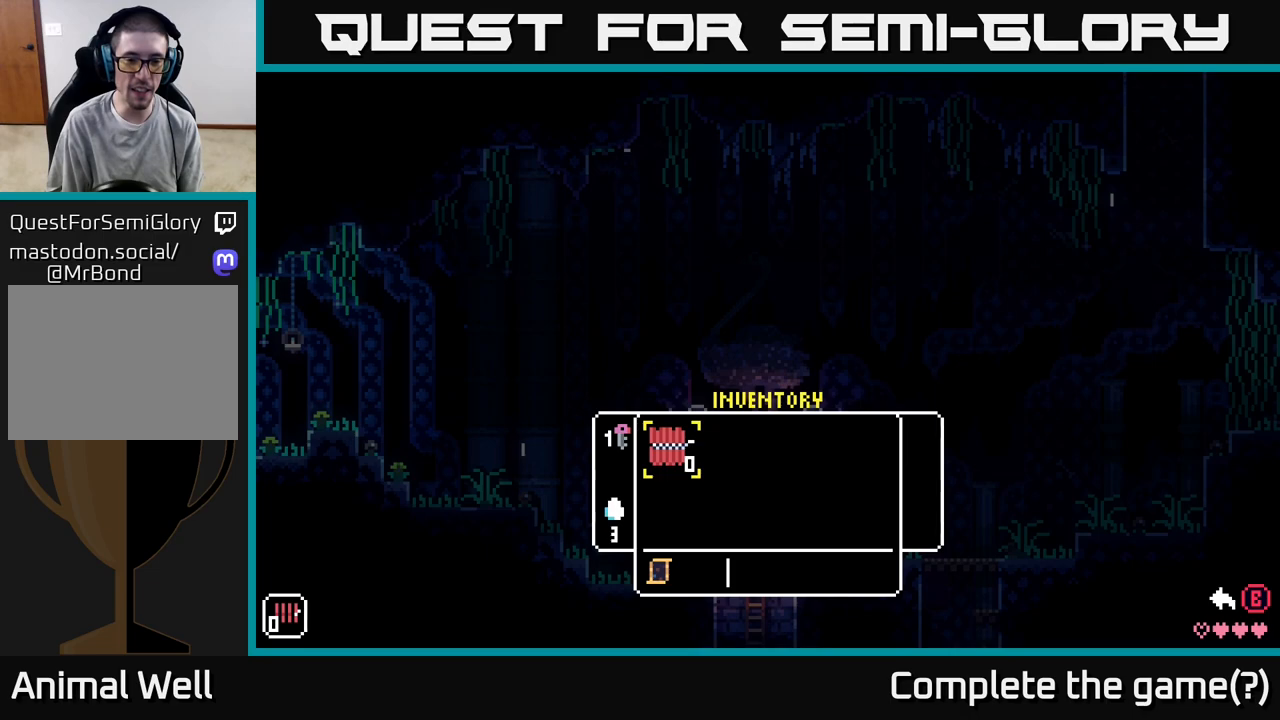
{"buttons": [], "left_stick": "center", "right_stick": "center", "events": [[200, "Y", "down"], [283, "Y", "up"]]}
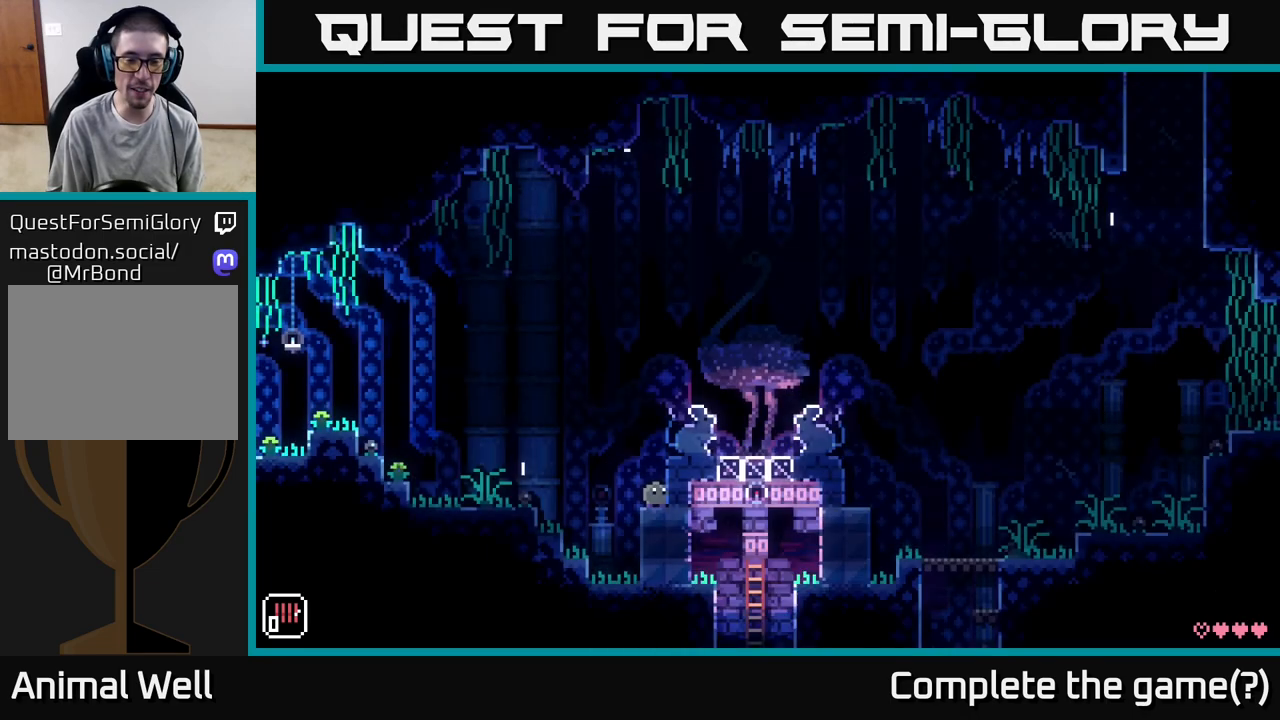
{"buttons": ["A"], "left_stick": "right", "right_stick": "center", "events": [[300, "left_stick", "right"], [367, "A", "down"]]}
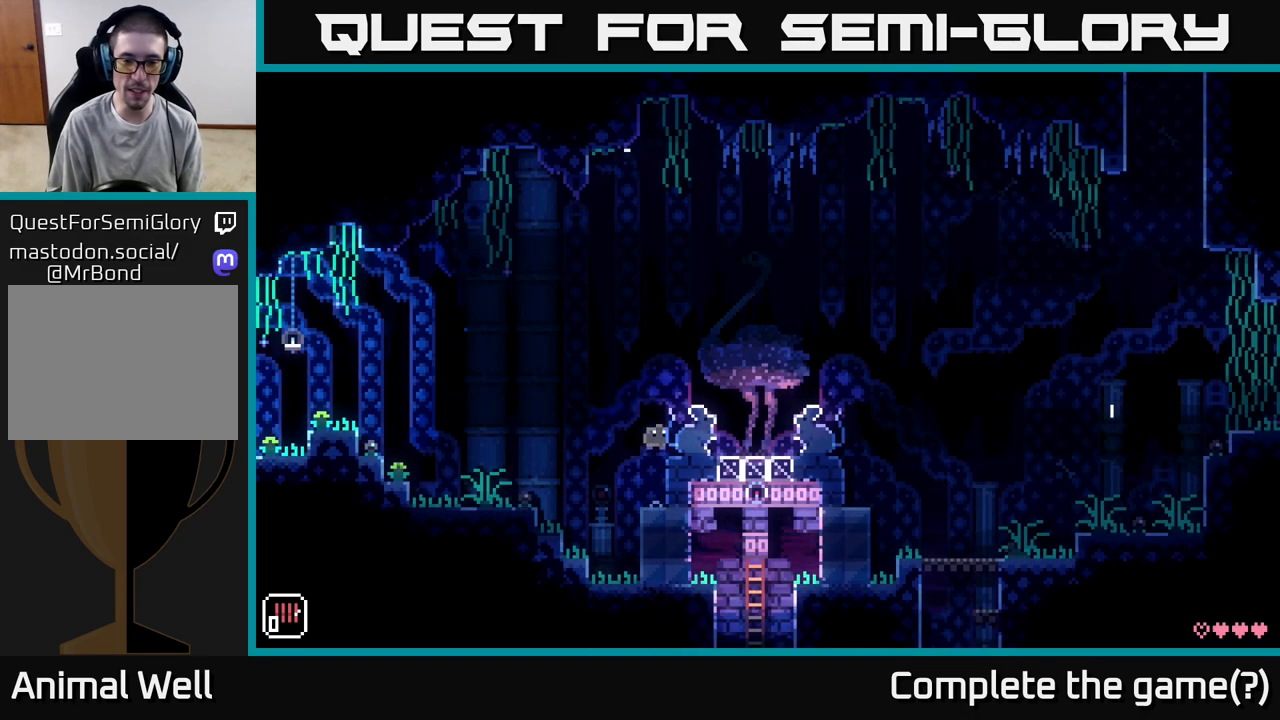
{"buttons": [], "left_stick": "right", "right_stick": "center", "events": [[133, "A", "up"]]}
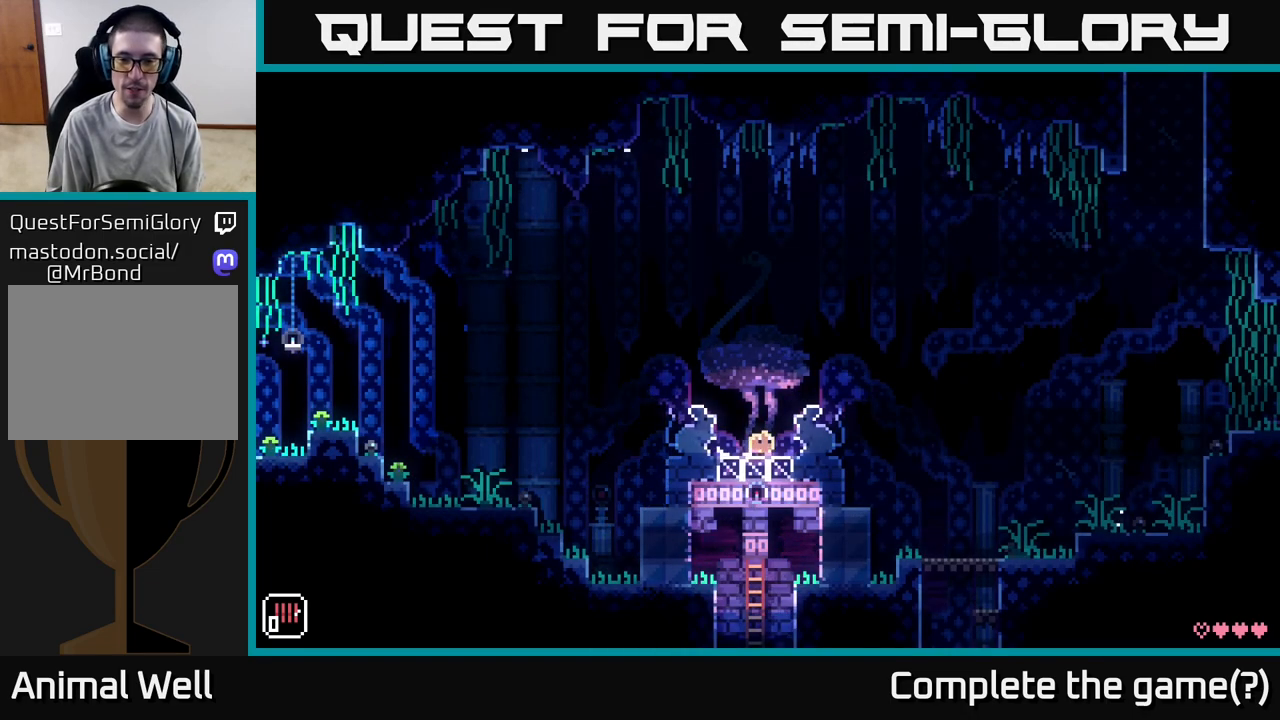
{"buttons": [], "left_stick": "right", "right_stick": "center", "events": []}
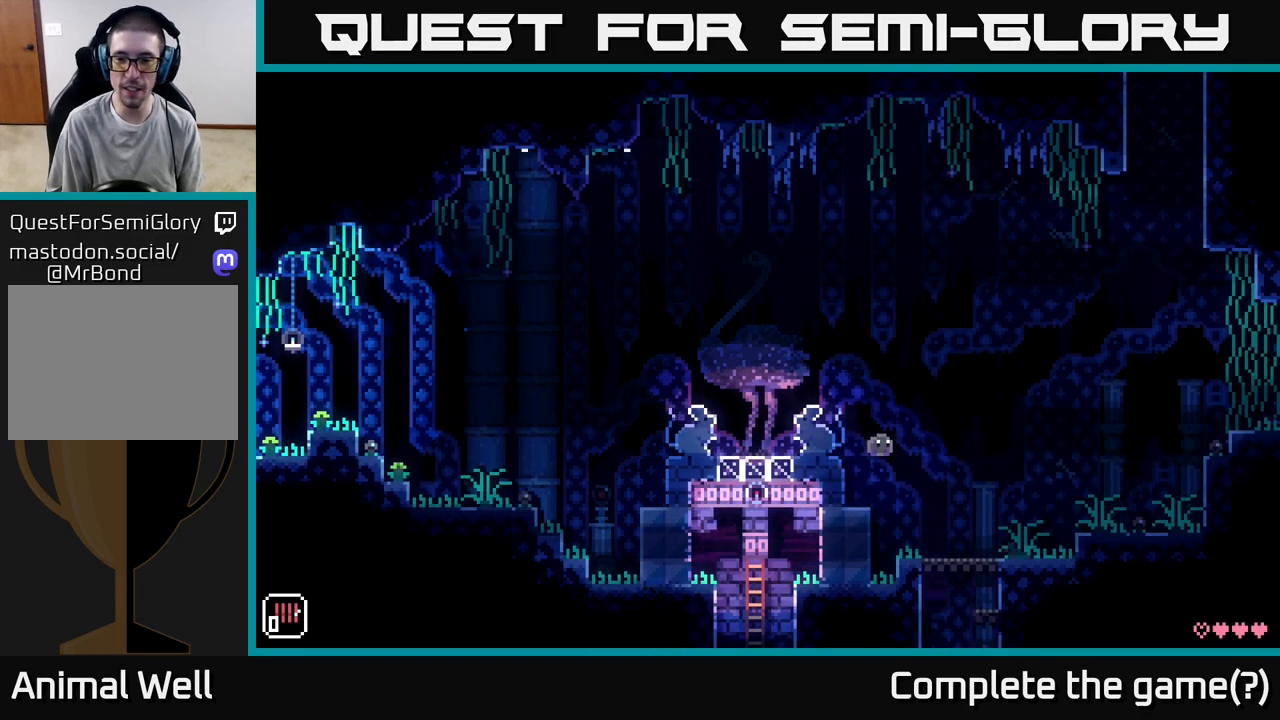
{"buttons": [], "left_stick": "right", "right_stick": "center", "events": []}
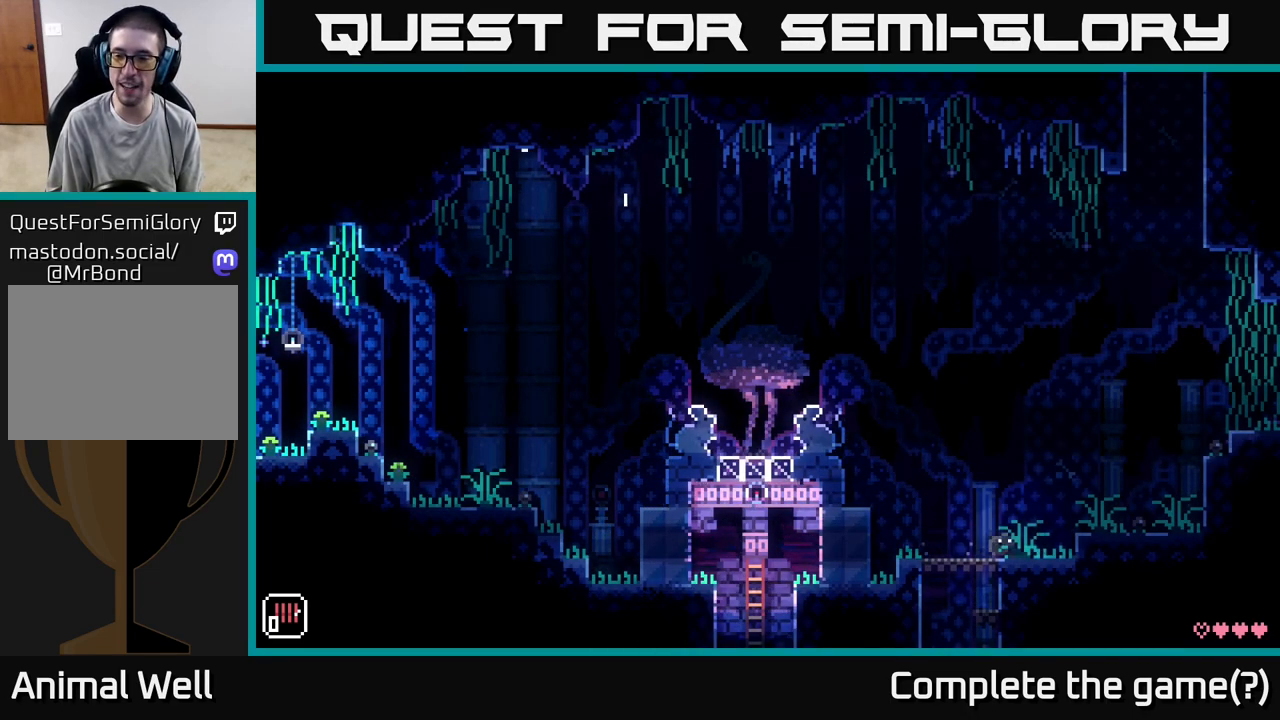
{"buttons": [], "left_stick": "right", "right_stick": "center", "events": [[117, "A", "down"], [267, "A", "up"]]}
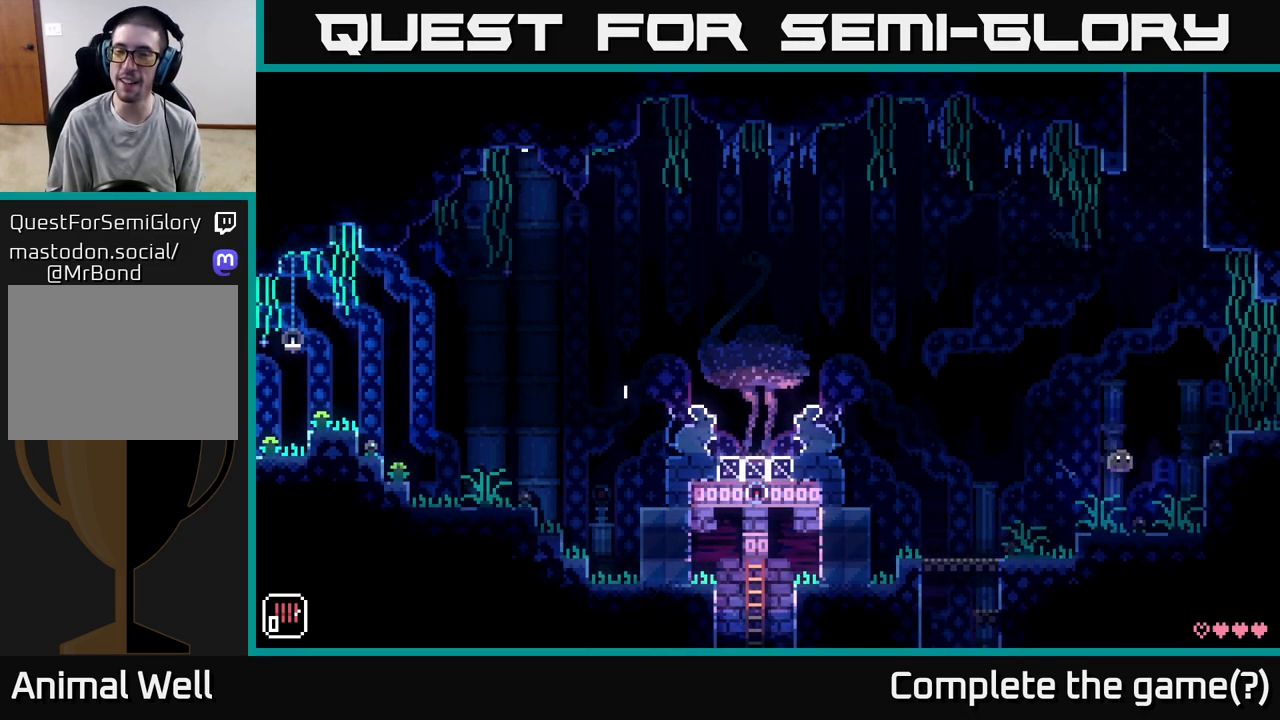
{"buttons": ["A"], "left_stick": "right", "right_stick": "center", "events": [[267, "A", "down"]]}
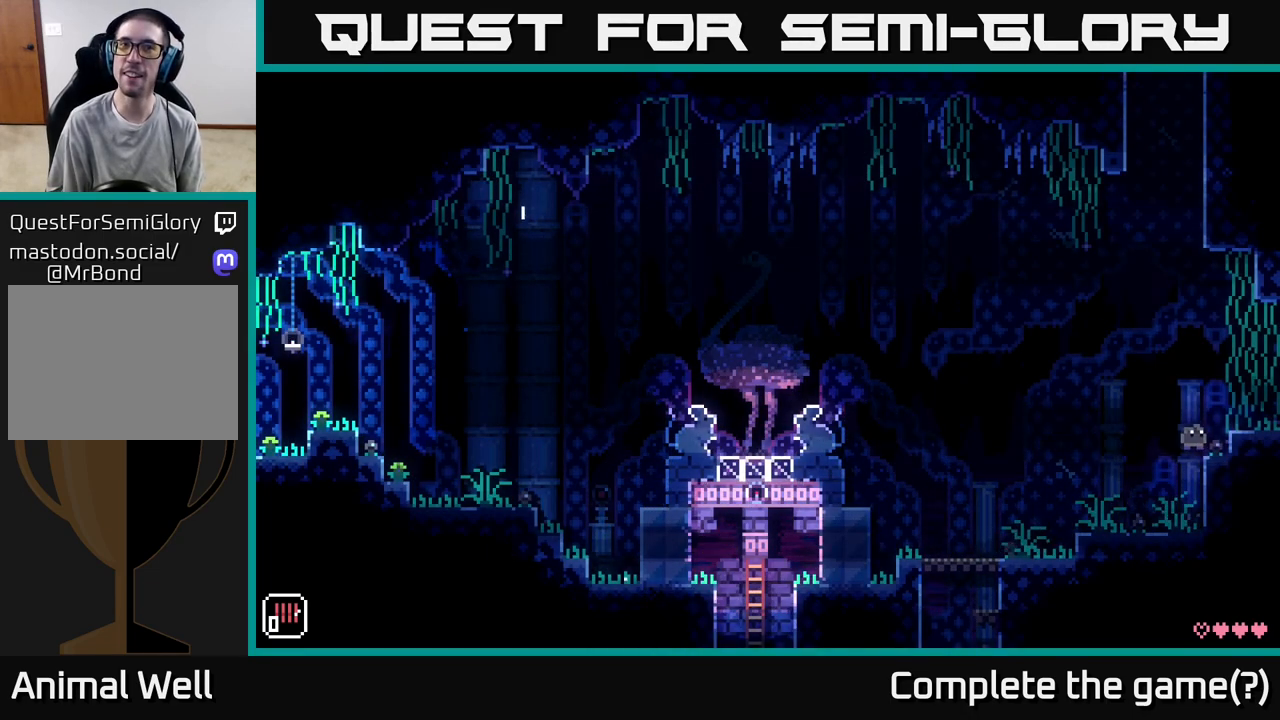
{"buttons": ["A"], "left_stick": "right", "right_stick": "center", "events": [[67, "A", "up"], [283, "A", "down"]]}
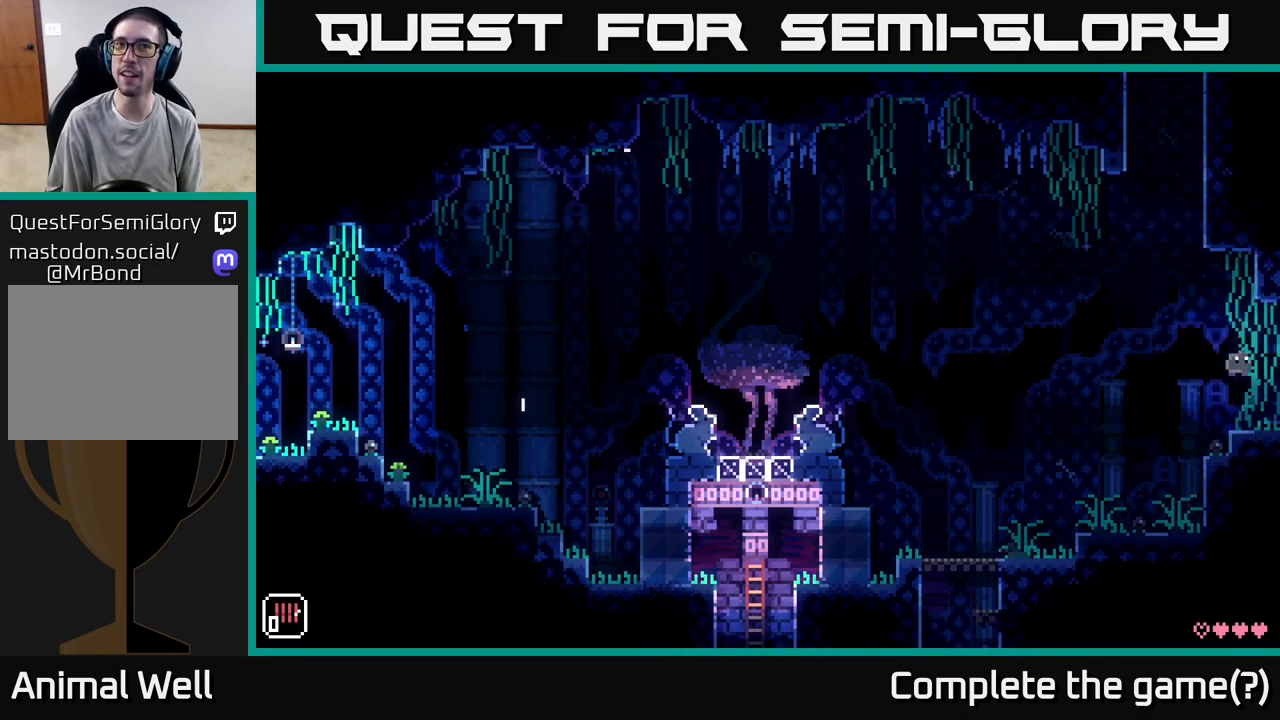
{"buttons": [], "left_stick": "right", "right_stick": "center", "events": [[33, "A", "up"]]}
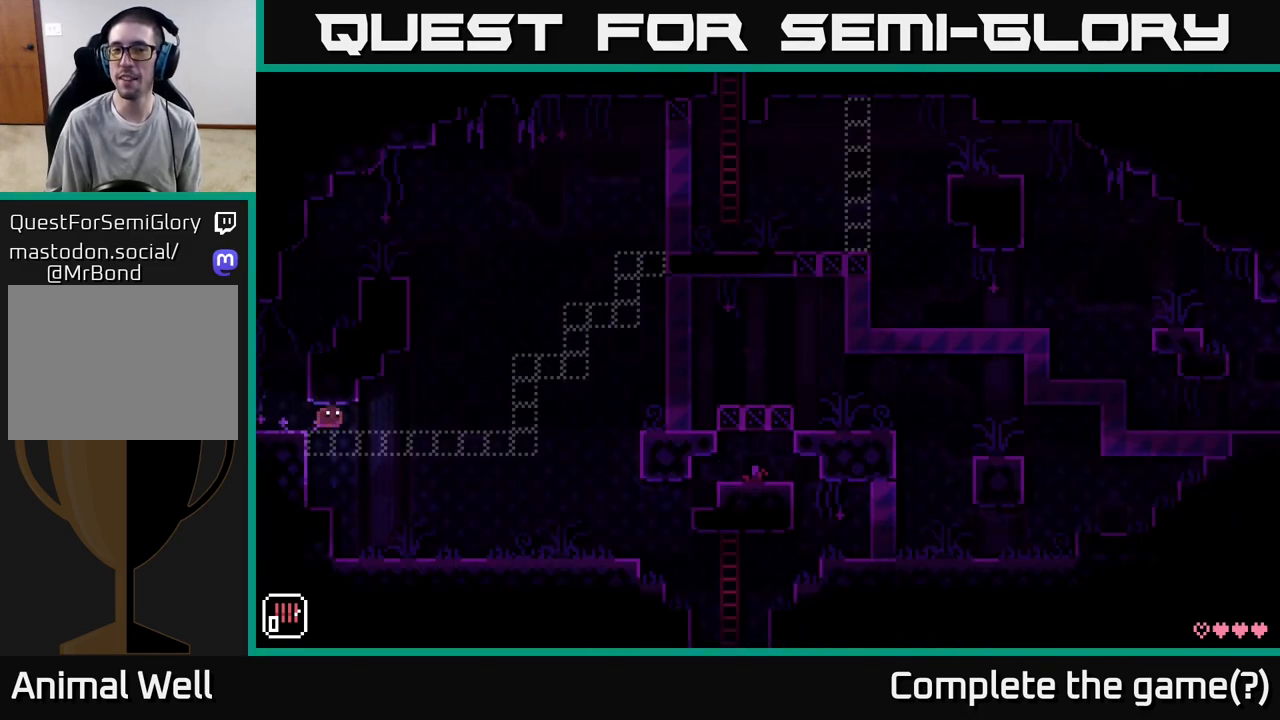
{"buttons": [], "left_stick": "right", "right_stick": "center", "events": []}
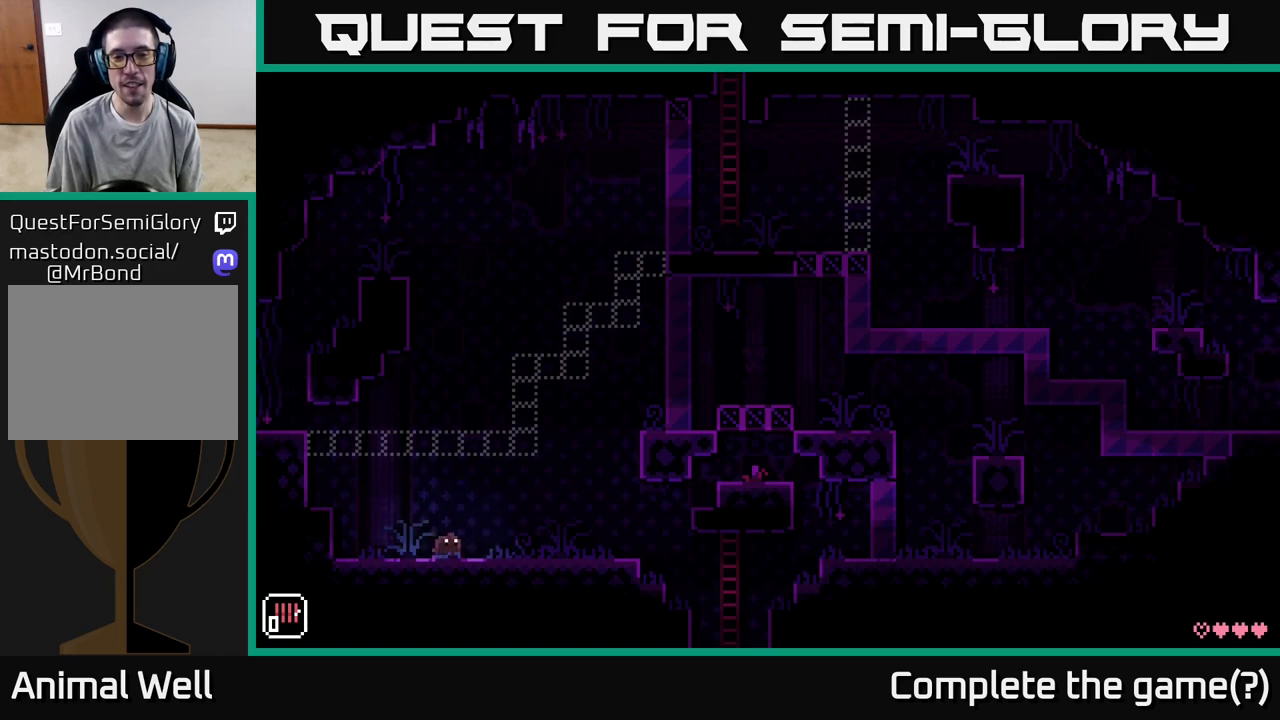
{"buttons": [], "left_stick": "right", "right_stick": "center", "events": []}
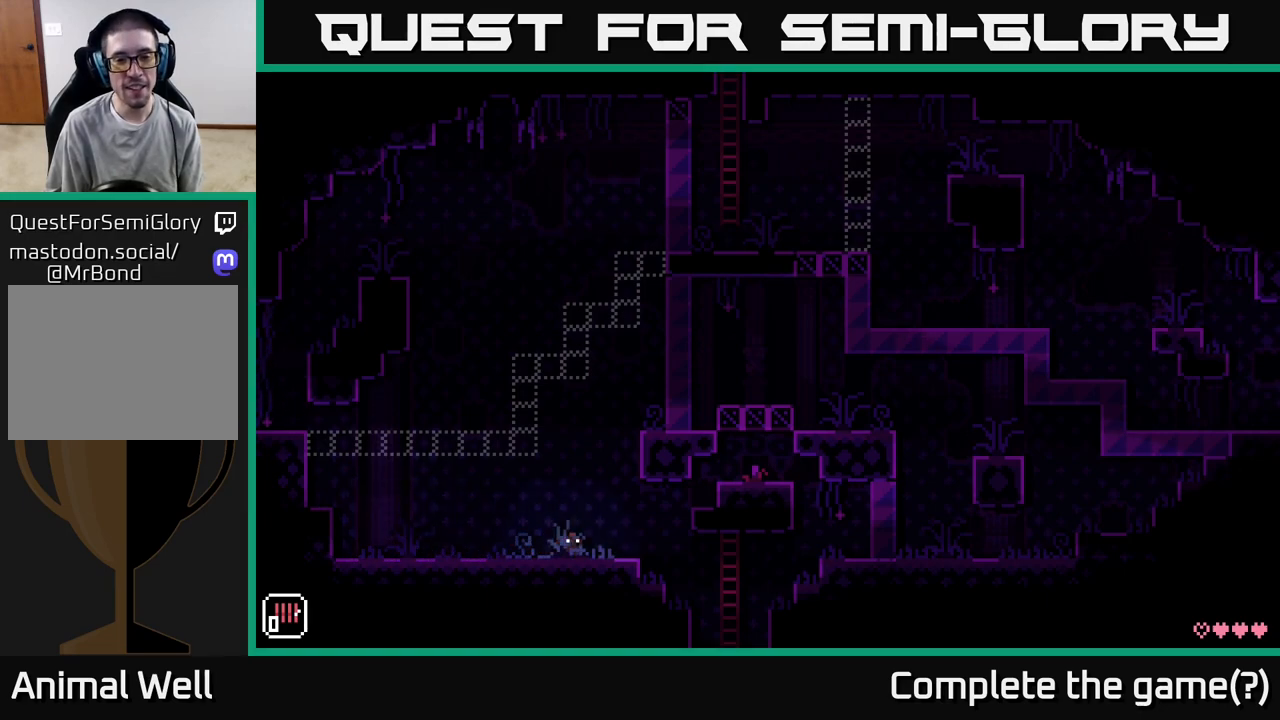
{"buttons": ["A"], "left_stick": "right", "right_stick": "center", "events": [[317, "A", "down"]]}
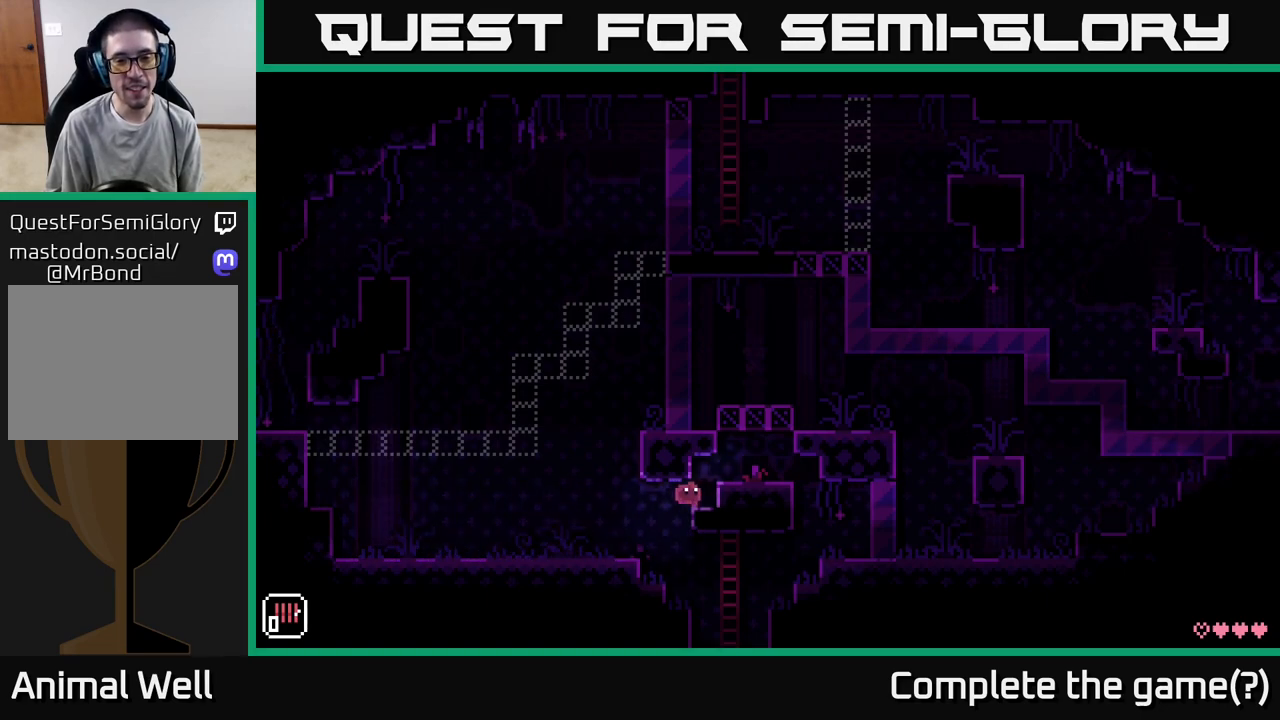
{"buttons": [], "left_stick": "right", "right_stick": "center", "events": [[17, "A", "up"], [200, "A", "down"], [367, "A", "up"]]}
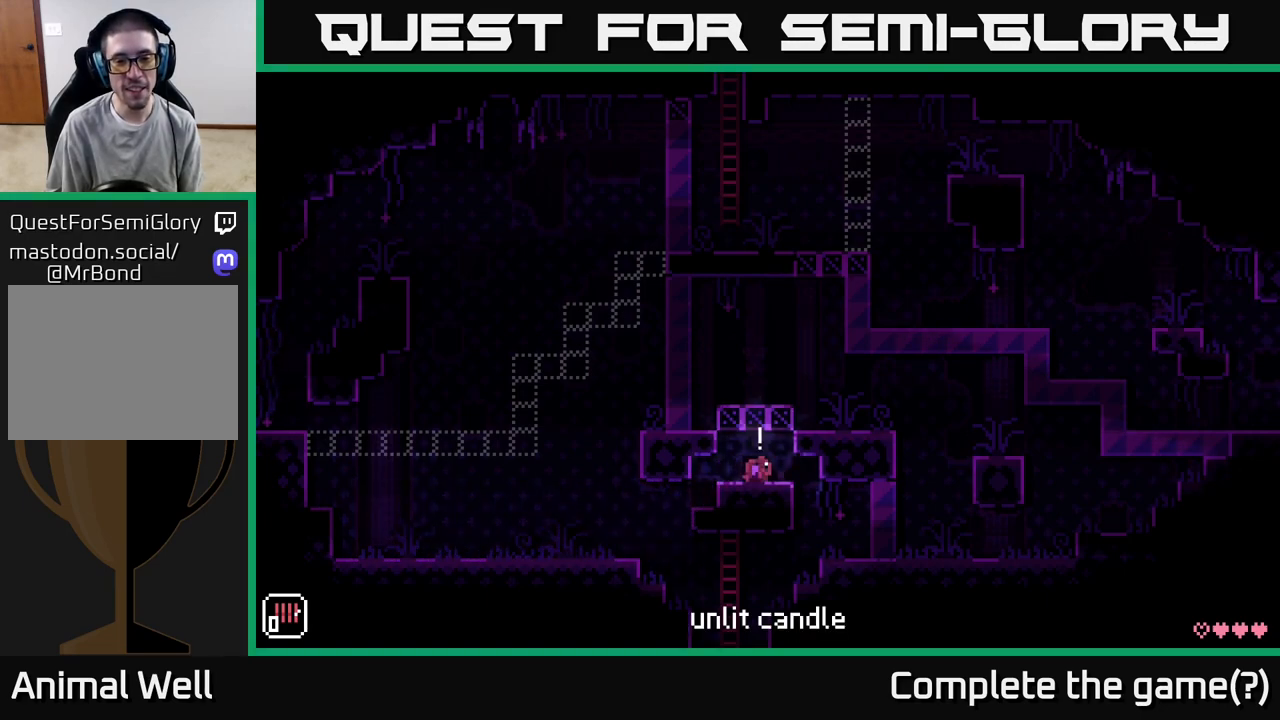
{"buttons": [], "left_stick": "left", "right_stick": "center", "events": [[33, "A", "down"], [133, "left_stick", "left"], [250, "A", "up"], [267, "left_stick", "center"], [483, "left_stick", "left"]]}
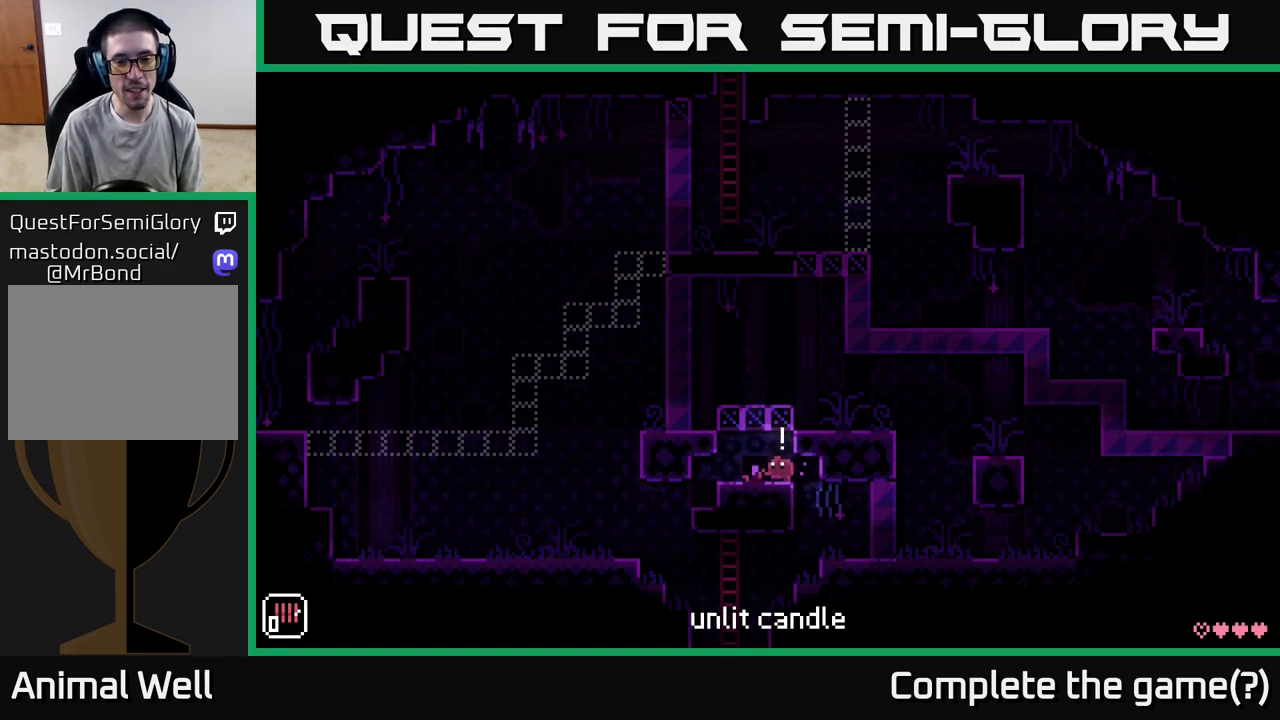
{"buttons": ["B"], "left_stick": "center", "right_stick": "center", "events": [[133, "left_stick", "center"], [250, "B", "down"], [383, "B", "up"], [450, "B", "down"]]}
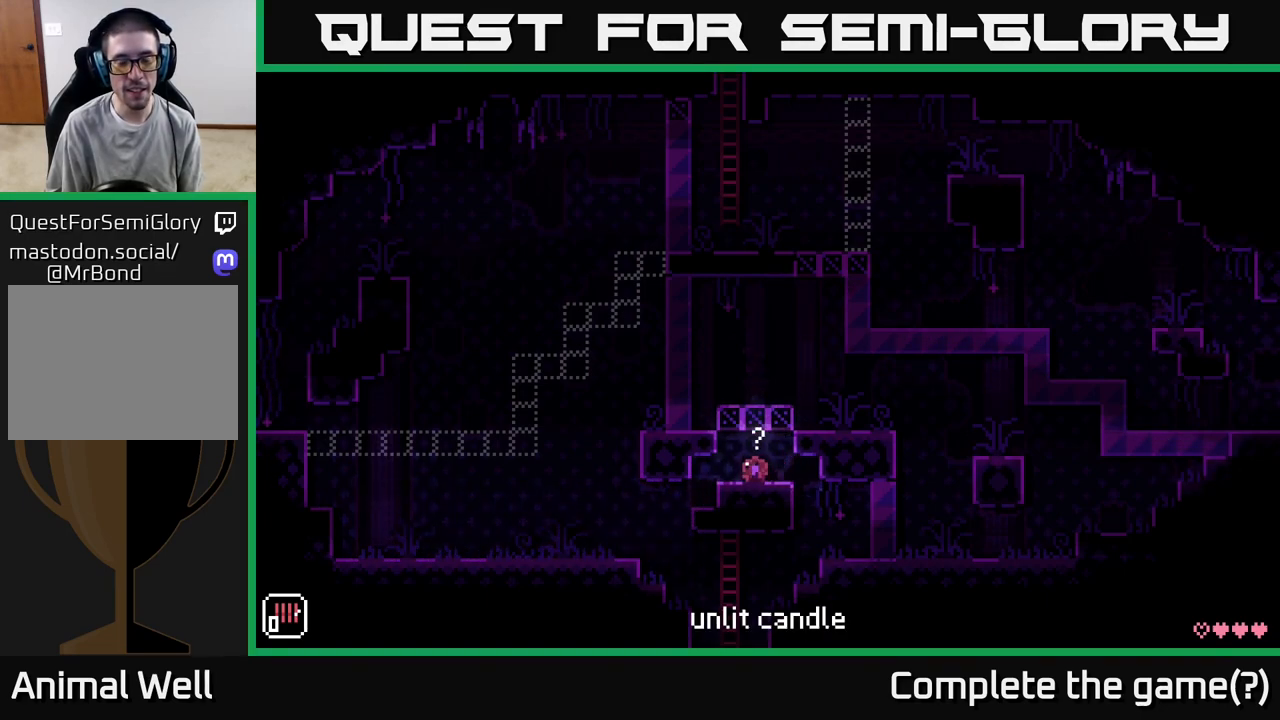
{"buttons": [], "left_stick": "right", "right_stick": "center", "events": [[67, "B", "up"], [100, "R2", "down"], [150, "left_stick", "right"], [233, "R2", "up"], [350, "A", "down"], [500, "A", "up"]]}
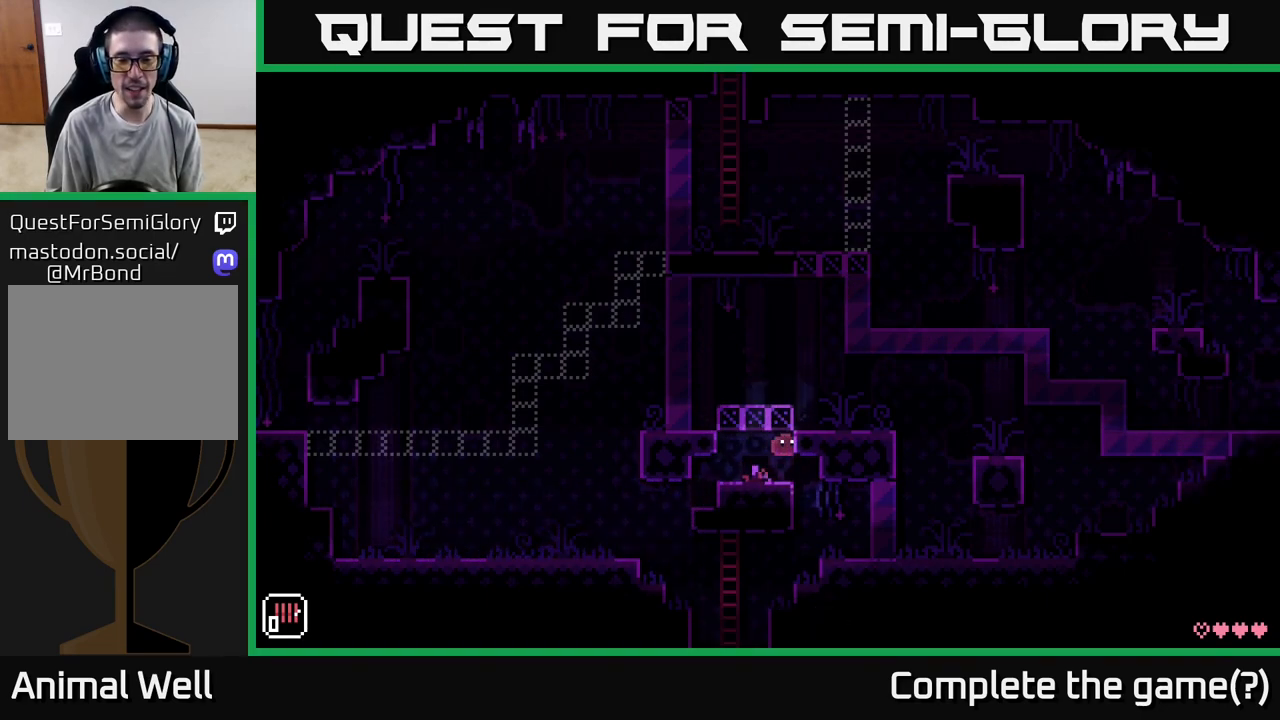
{"buttons": [], "left_stick": "left", "right_stick": "center", "events": [[450, "left_stick", "left"]]}
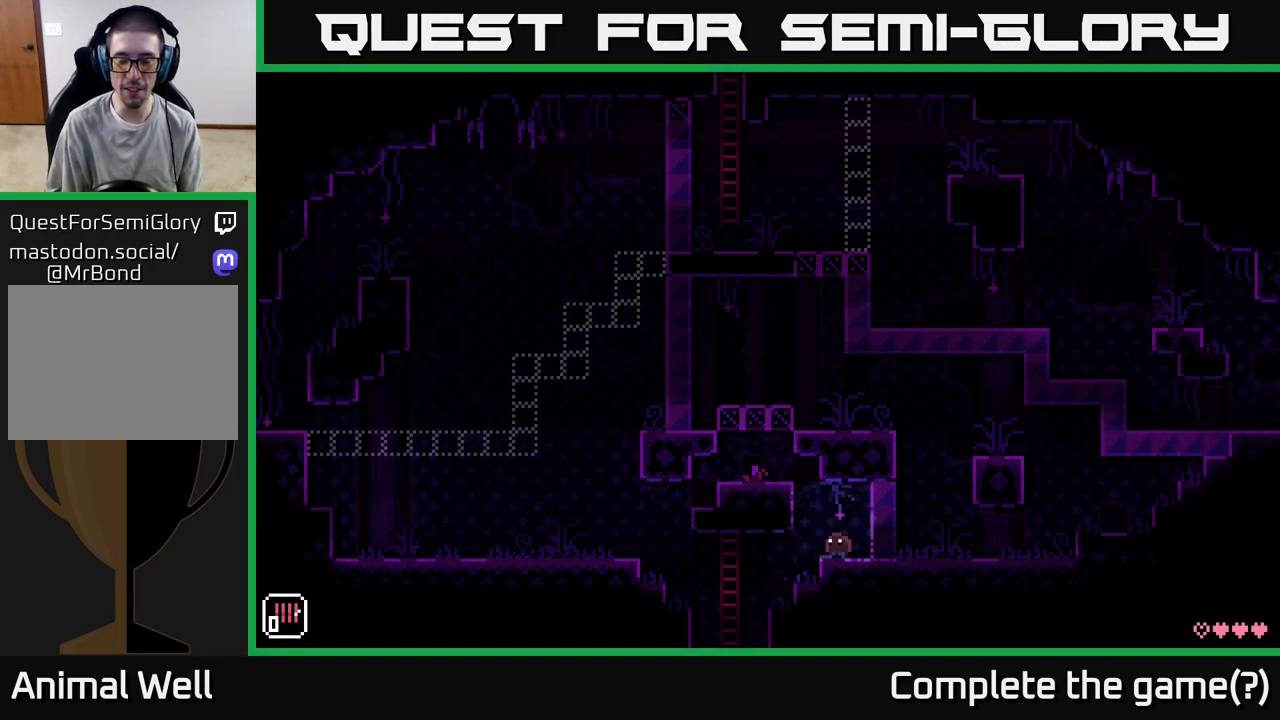
{"buttons": [], "left_stick": "left", "right_stick": "center", "events": []}
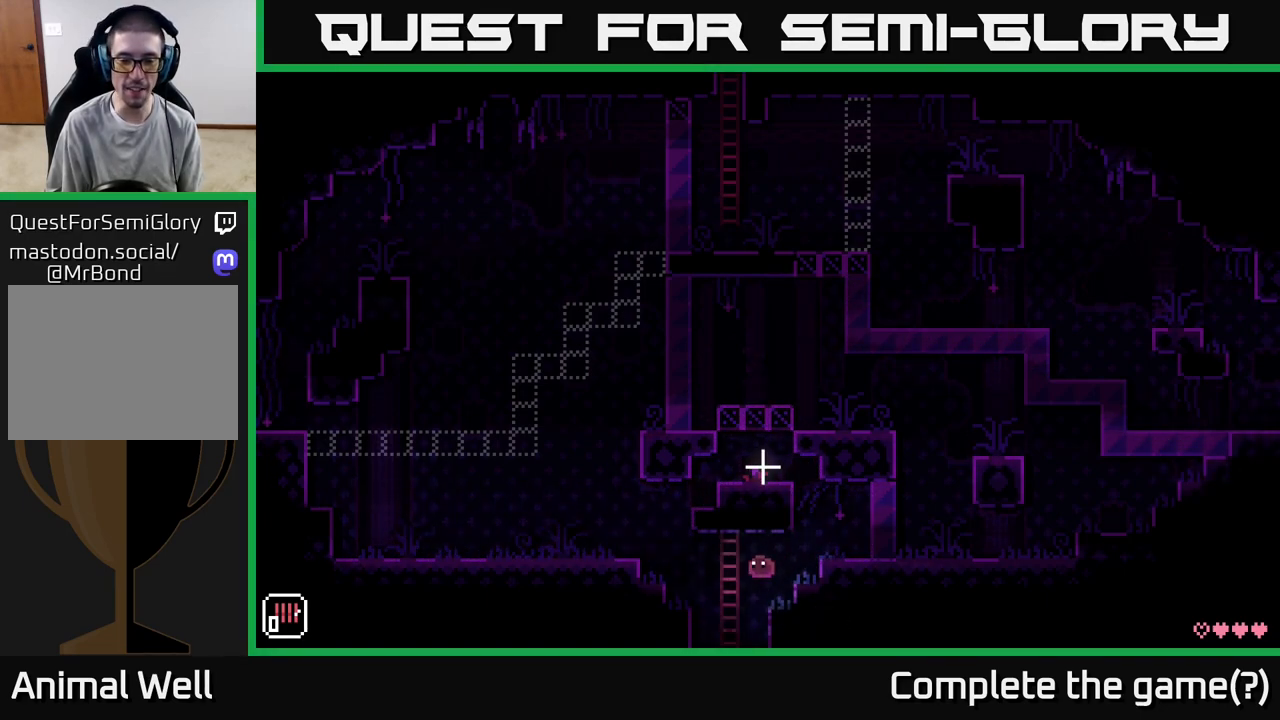
{"buttons": [], "left_stick": "center", "right_stick": "center", "events": [[67, "left_stick", "up"], [117, "left_stick", "right"], [167, "left_stick", "down"], [233, "A", "down"], [333, "left_stick", "center"], [350, "A", "up"]]}
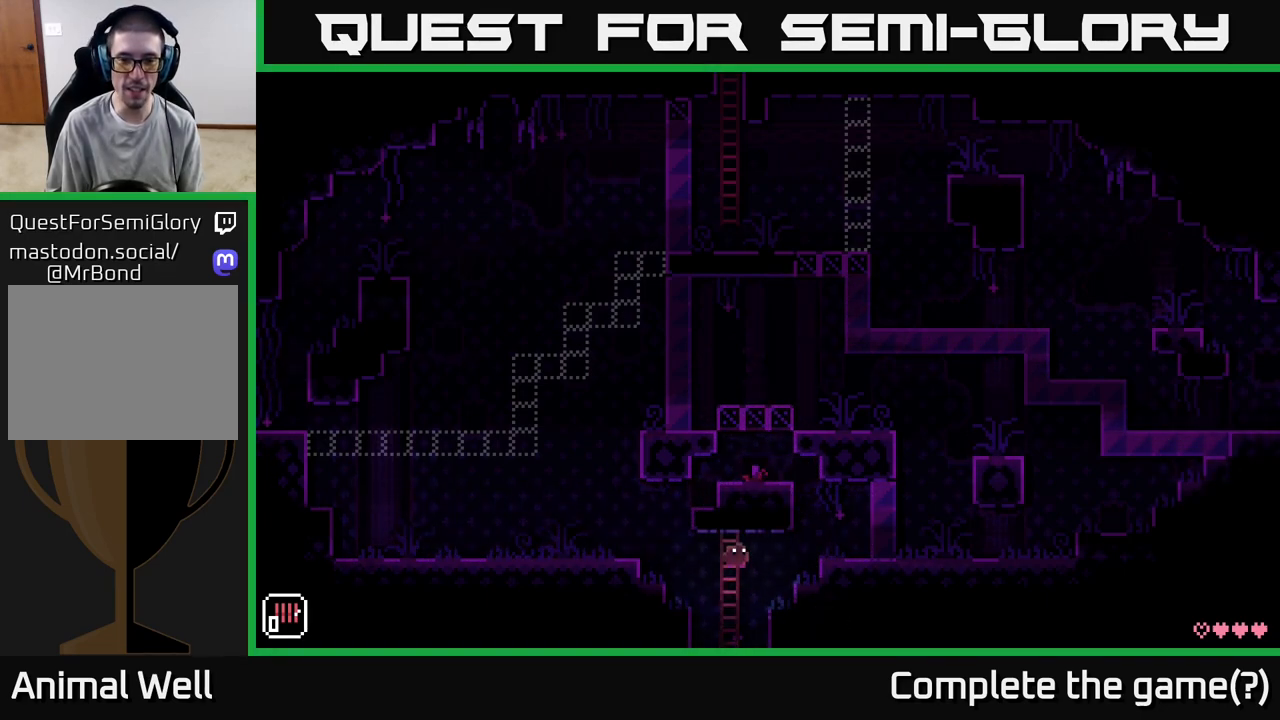
{"buttons": [], "left_stick": "center", "right_stick": "center", "events": []}
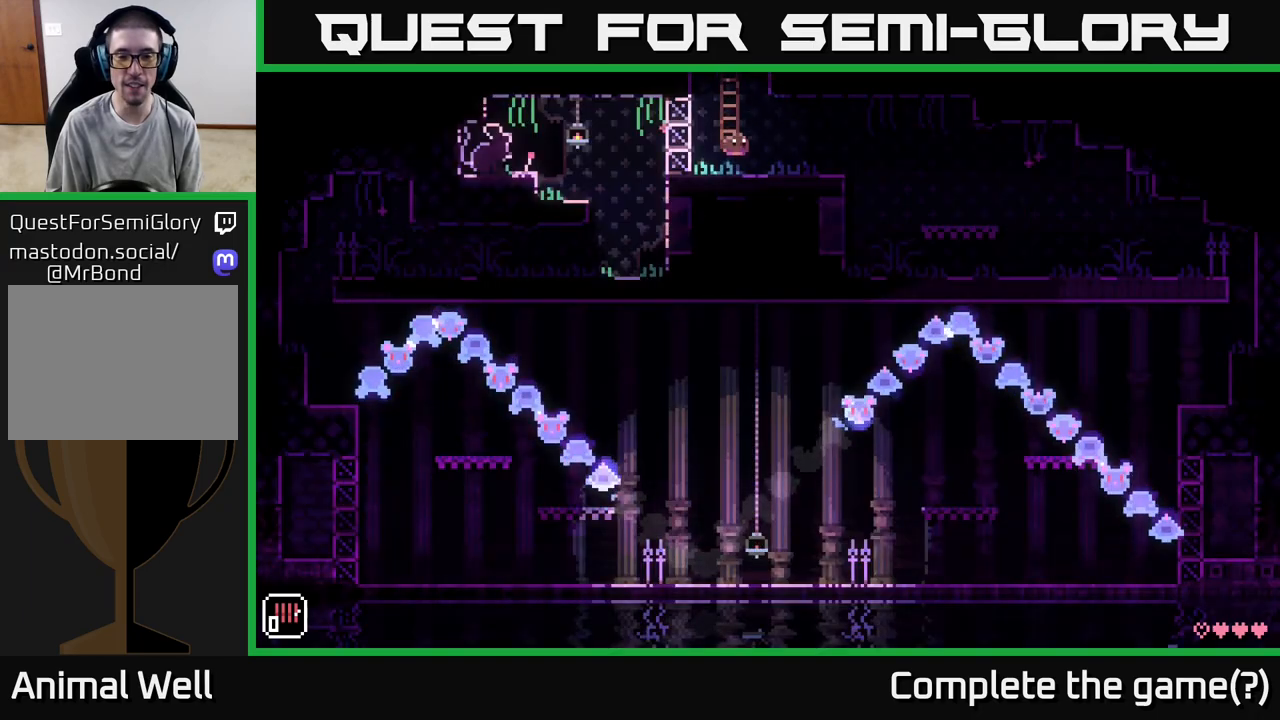
{"buttons": [], "left_stick": "right", "right_stick": "center", "events": [[417, "left_stick", "right"]]}
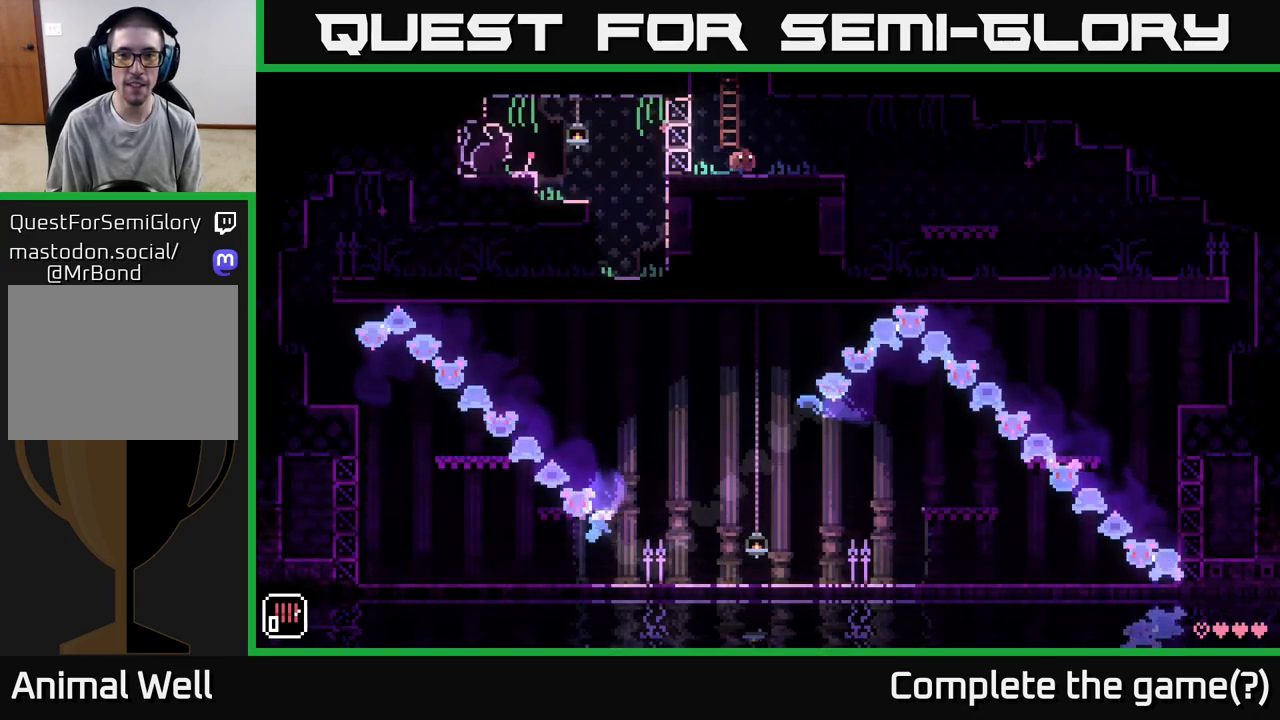
{"buttons": [], "left_stick": "right", "right_stick": "center", "events": [[367, "A", "down"], [450, "A", "up"]]}
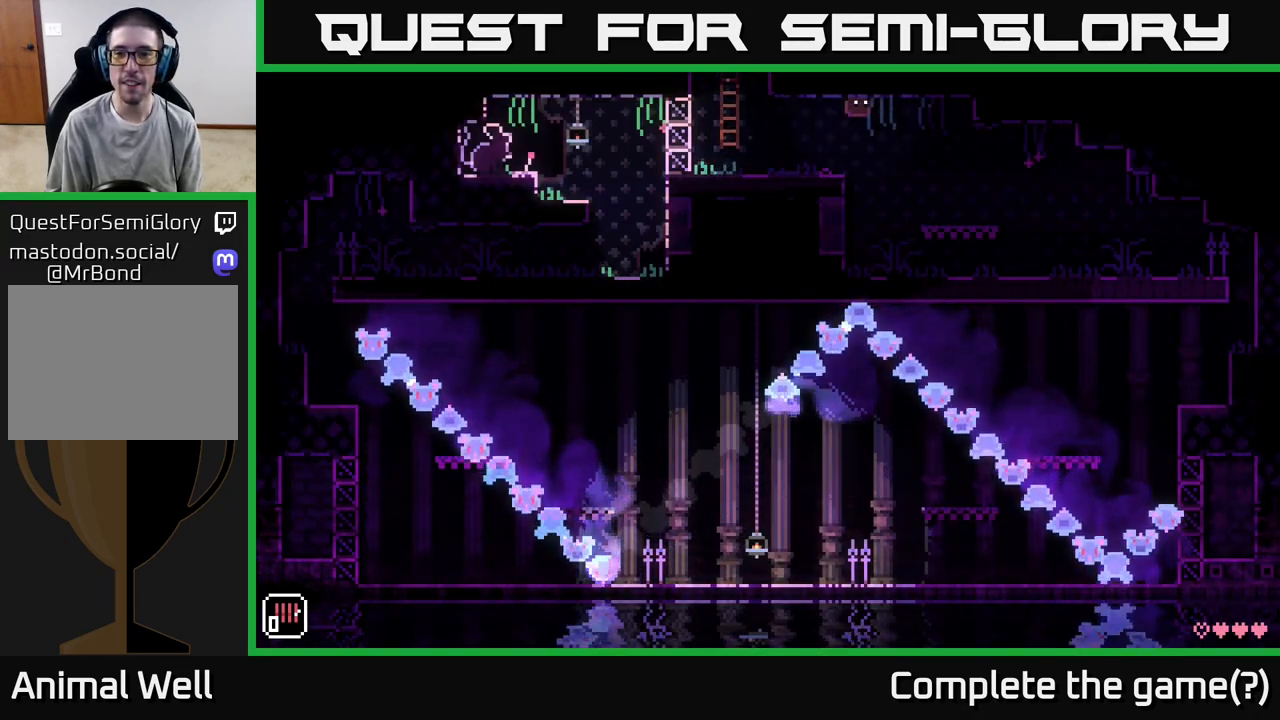
{"buttons": [], "left_stick": "right", "right_stick": "center", "events": []}
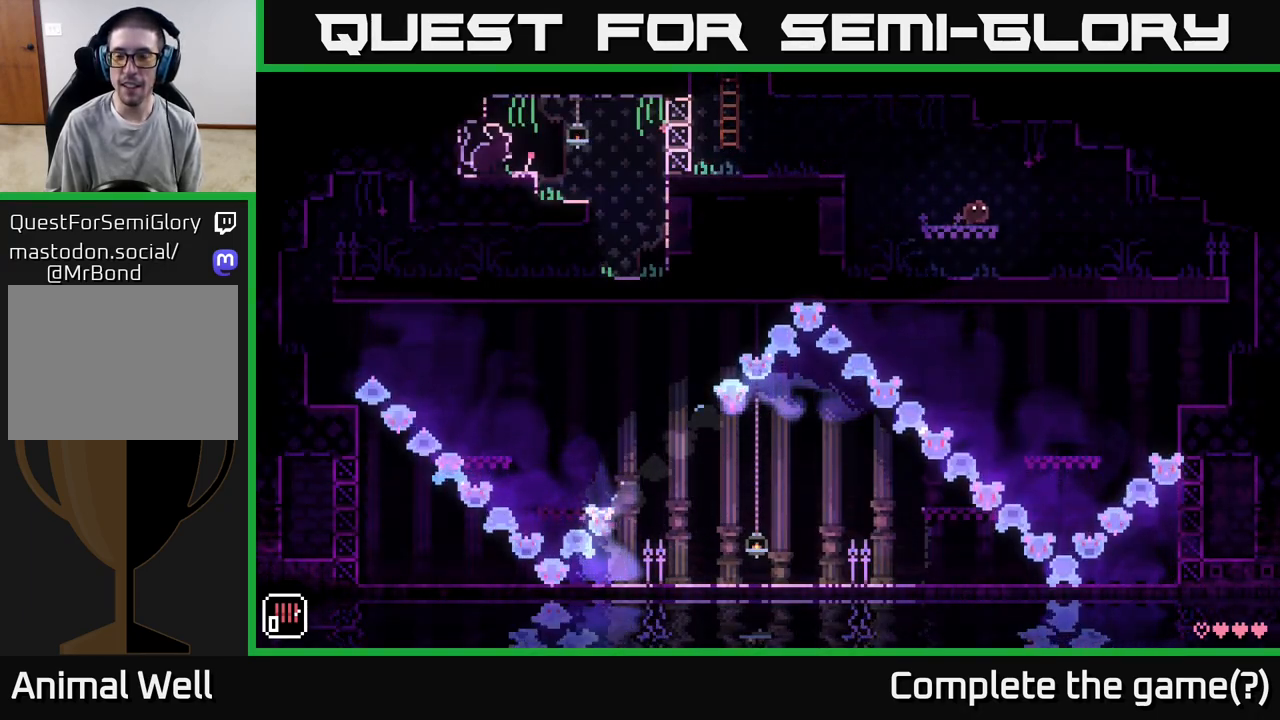
{"buttons": [], "left_stick": "right", "right_stick": "center", "events": []}